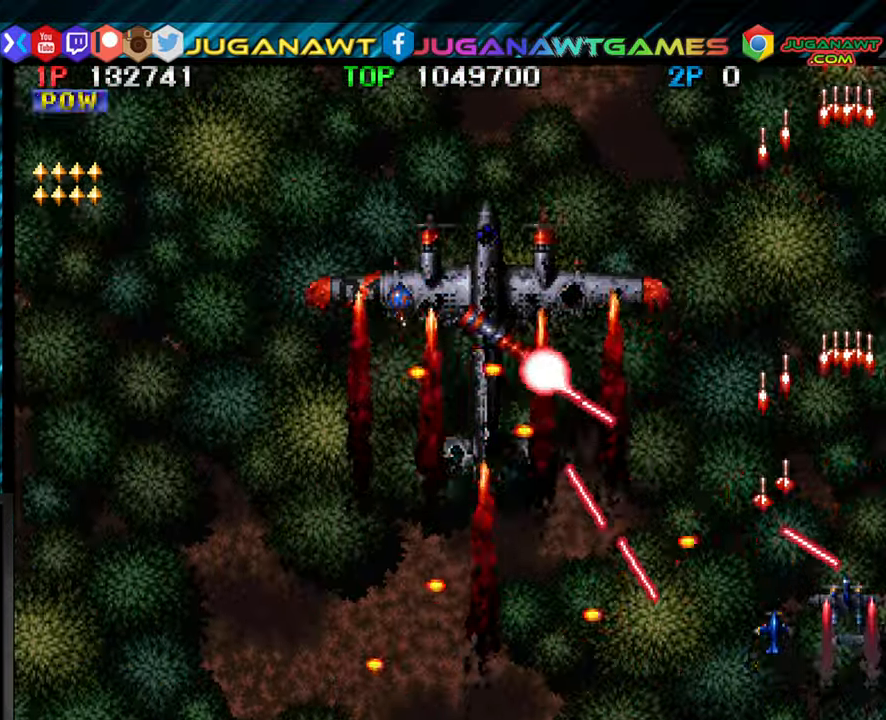
Gameplay with a controller (arcade stick); each line is a JSON object with the inputs held at the frame after it. "events" lists button and stick changes between this image and that frame as [ms after this image, input, new state], when the widget could be followed in between. Not read: L3 R3.
{"buttons": [], "left_stick": "center", "events": [[33, "CROSS", "down"], [83, "left_stick", "down"], [150, "CROSS", "up"], [250, "CROSS", "down"], [300, "left_stick", "left"], [333, "CROSS", "up"], [417, "CROSS", "down"], [483, "CROSS", "up"], [483, "left_stick", "center"]]}
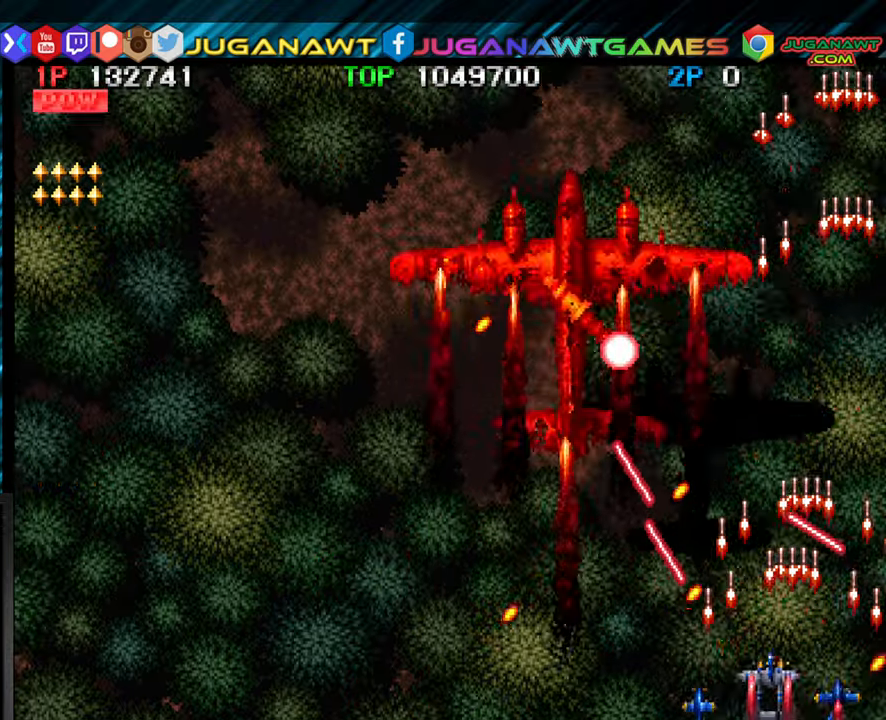
{"buttons": ["CROSS"], "left_stick": "center", "events": [[67, "CROSS", "down"], [167, "CROSS", "up"], [183, "left_stick", "right"], [233, "CROSS", "down"], [333, "CROSS", "up"], [367, "left_stick", "center"], [417, "CROSS", "down"]]}
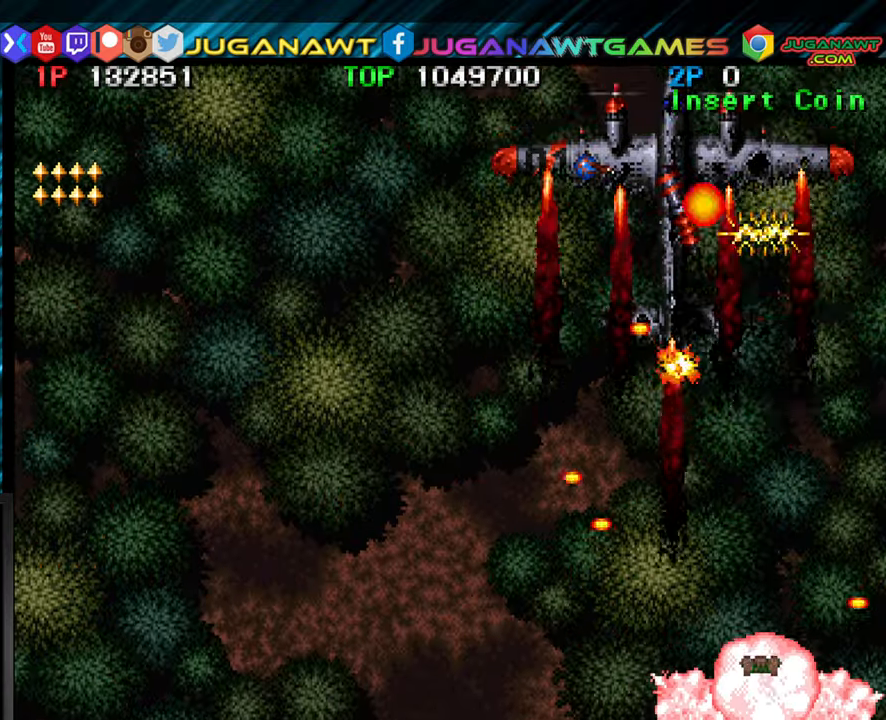
{"buttons": [], "left_stick": "center", "events": [[17, "CROSS", "up"], [83, "CROSS", "down"], [183, "CROSS", "up"]]}
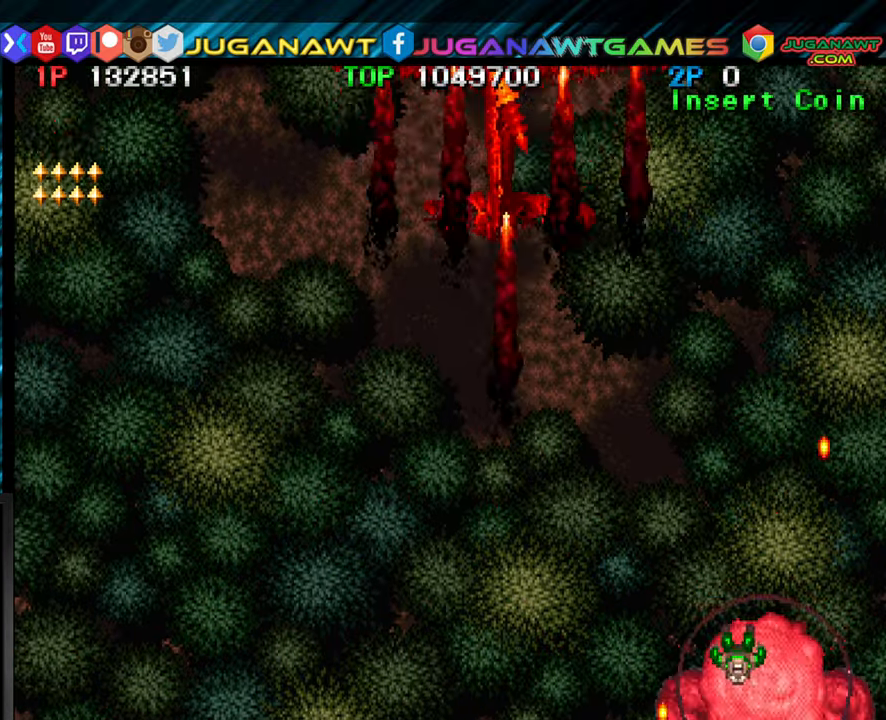
{"buttons": [], "left_stick": "center", "events": []}
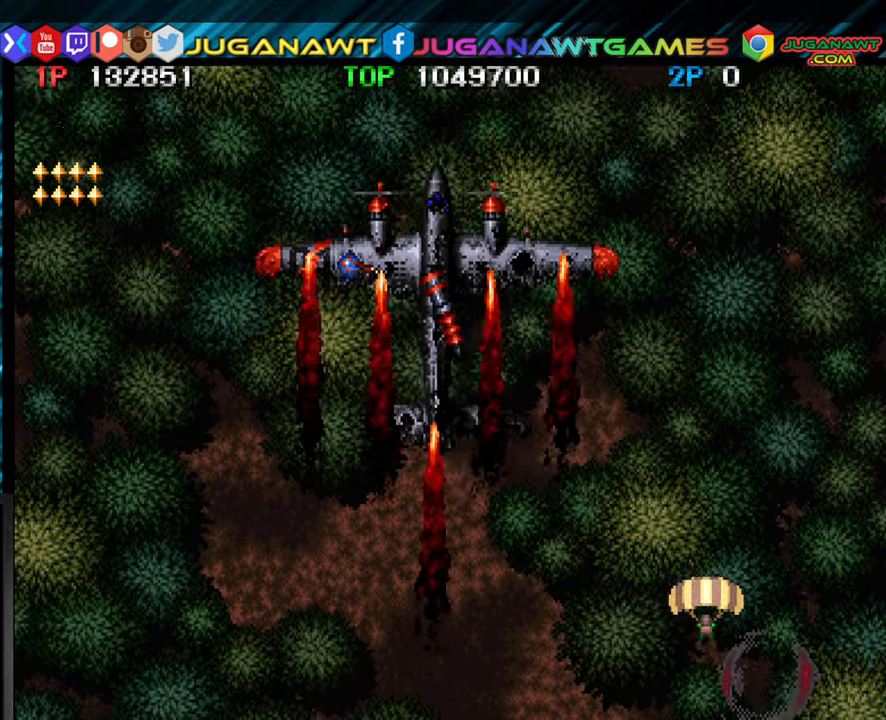
{"buttons": [], "left_stick": "center", "events": []}
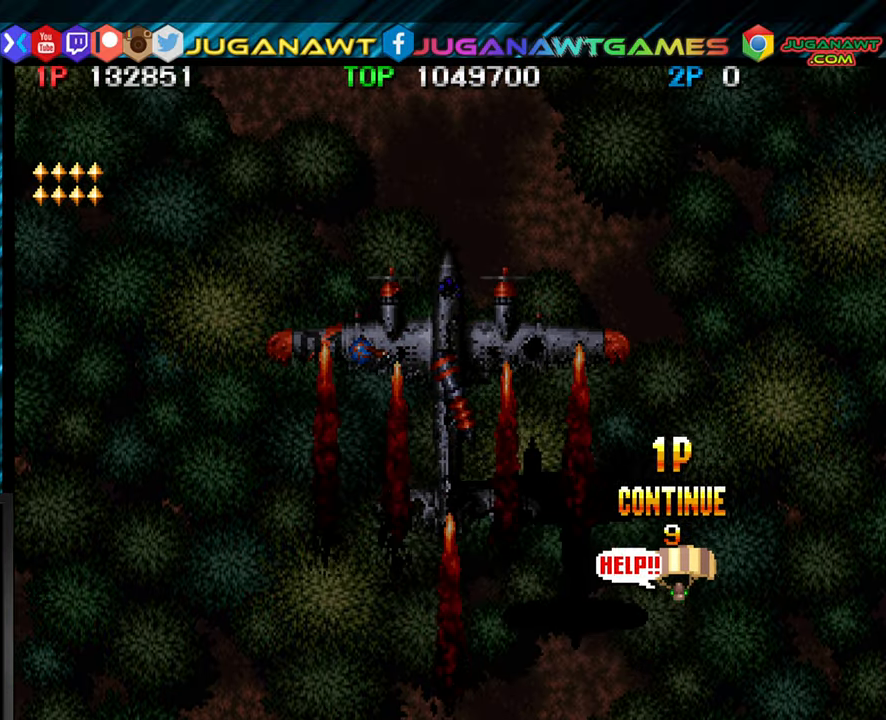
{"buttons": [], "left_stick": "center", "events": []}
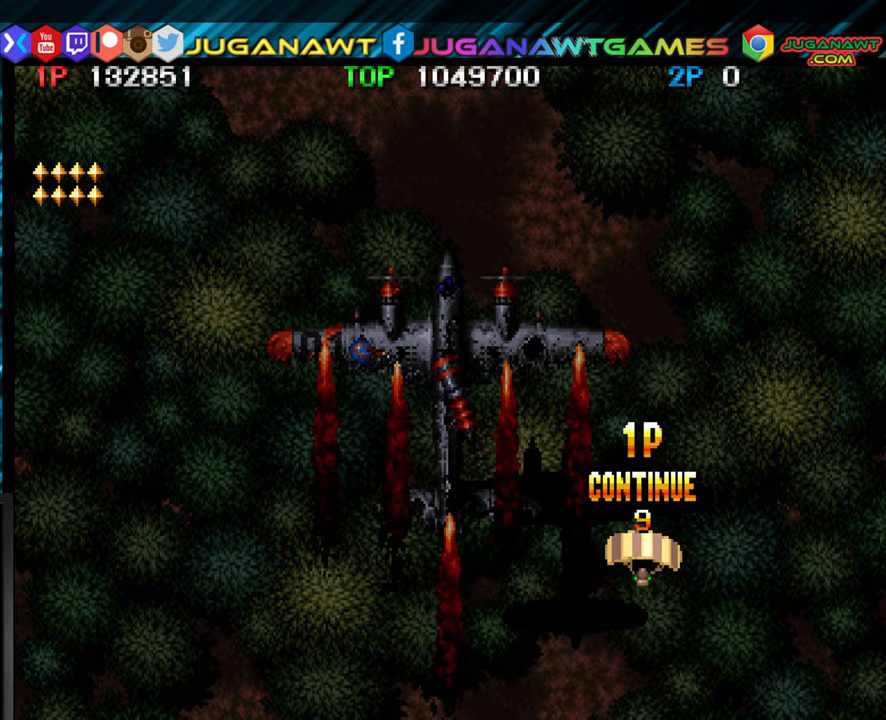
{"buttons": [], "left_stick": "center", "events": []}
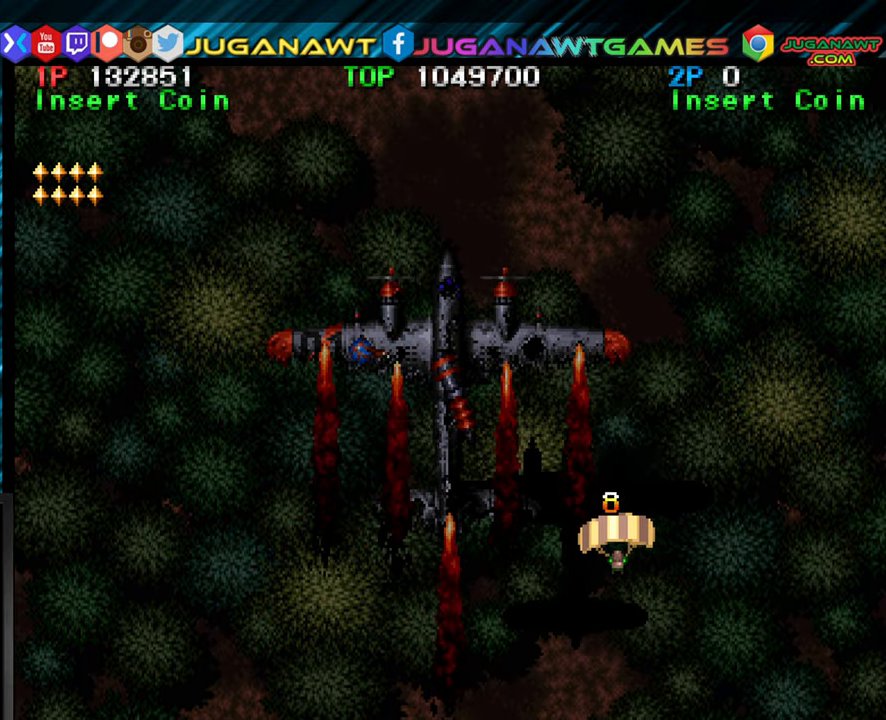
{"buttons": [], "left_stick": "center", "events": [[400, "CROSS", "down"], [433, "CROSS", "up"]]}
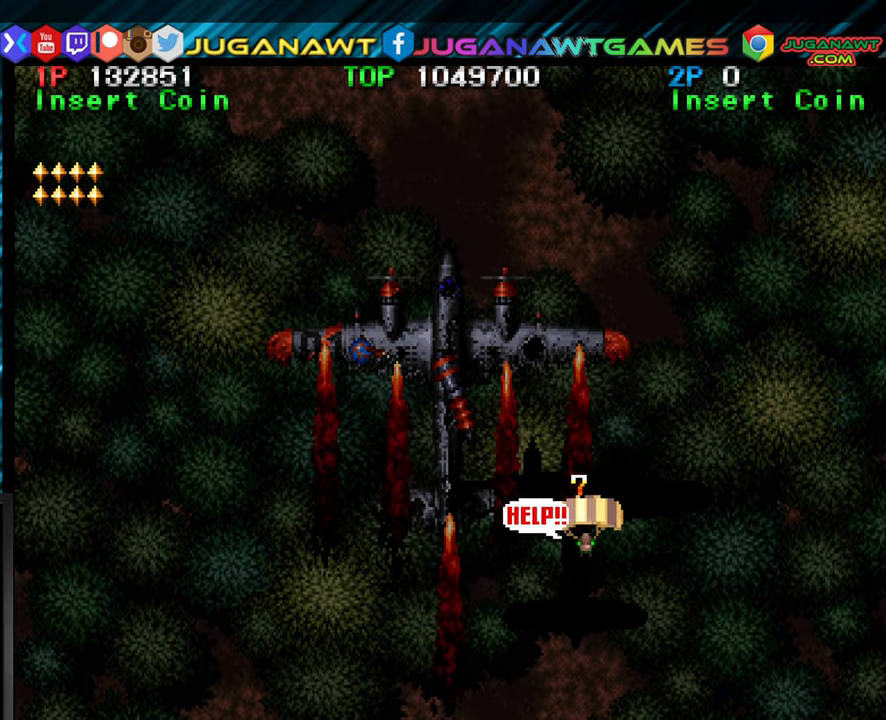
{"buttons": [], "left_stick": "center", "events": [[117, "CROSS", "down"], [167, "CROSS", "up"], [367, "CROSS", "down"], [417, "CROSS", "up"]]}
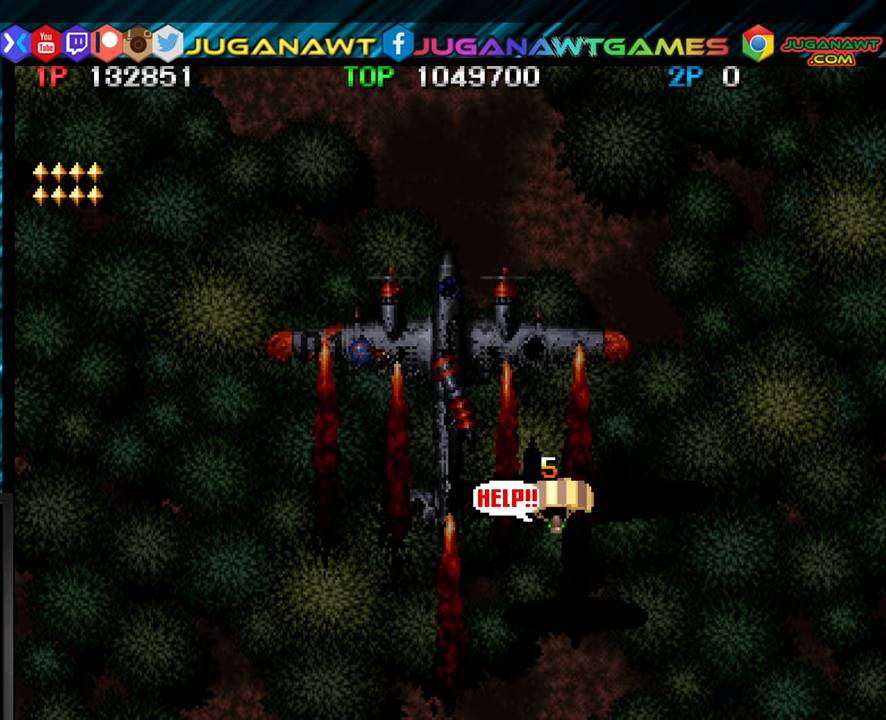
{"buttons": [], "left_stick": "center", "events": [[133, "CROSS", "down"], [183, "CROSS", "up"], [383, "CROSS", "down"], [433, "CROSS", "up"]]}
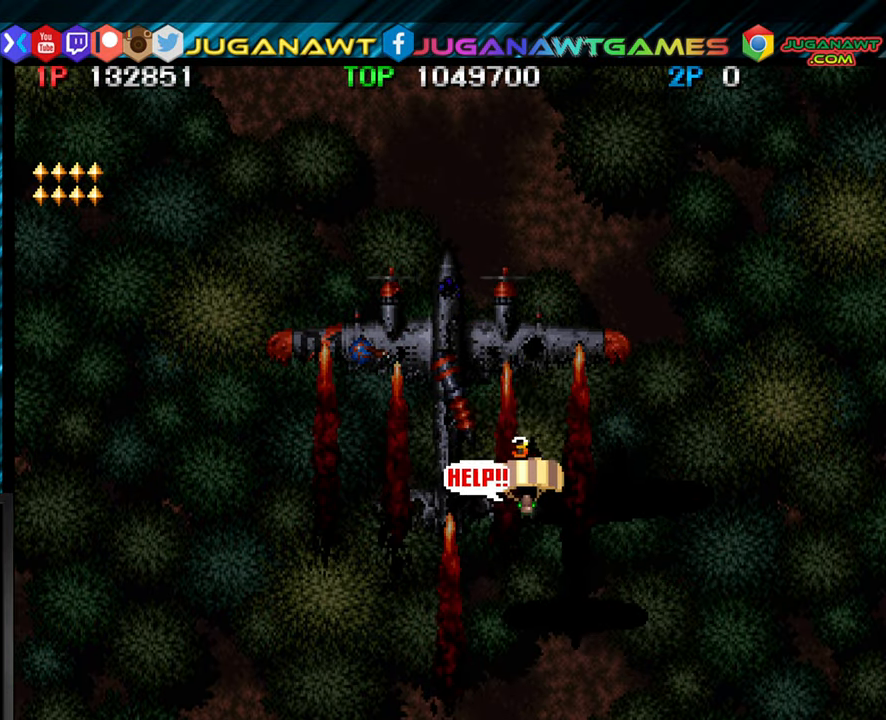
{"buttons": [], "left_stick": "center", "events": [[133, "CROSS", "down"], [167, "CROSS", "up"], [367, "CROSS", "down"], [400, "CROSS", "up"]]}
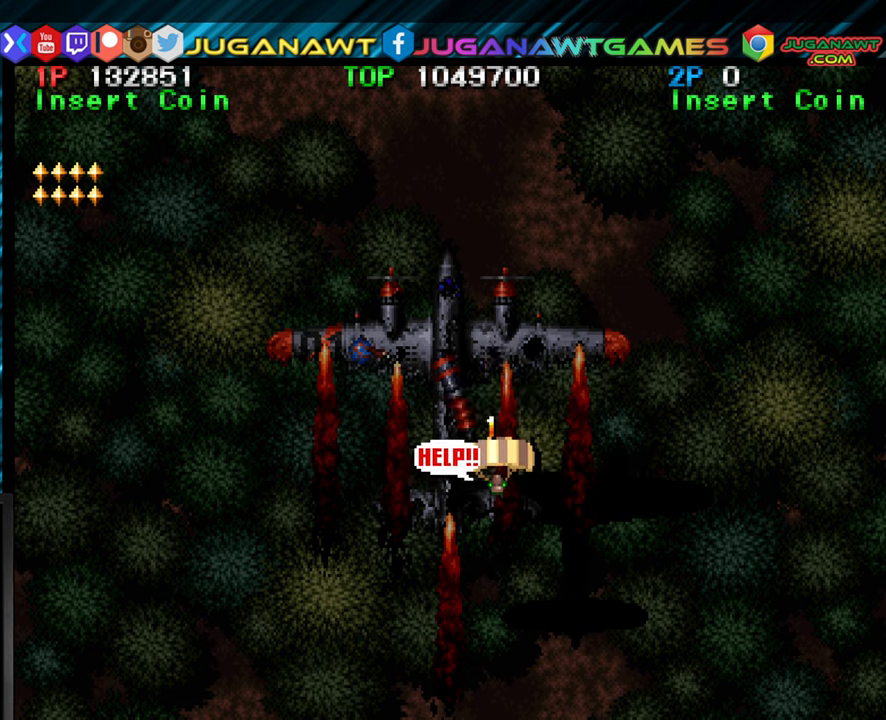
{"buttons": [], "left_stick": "center", "events": [[134, "CROSS", "down"], [184, "CROSS", "up"]]}
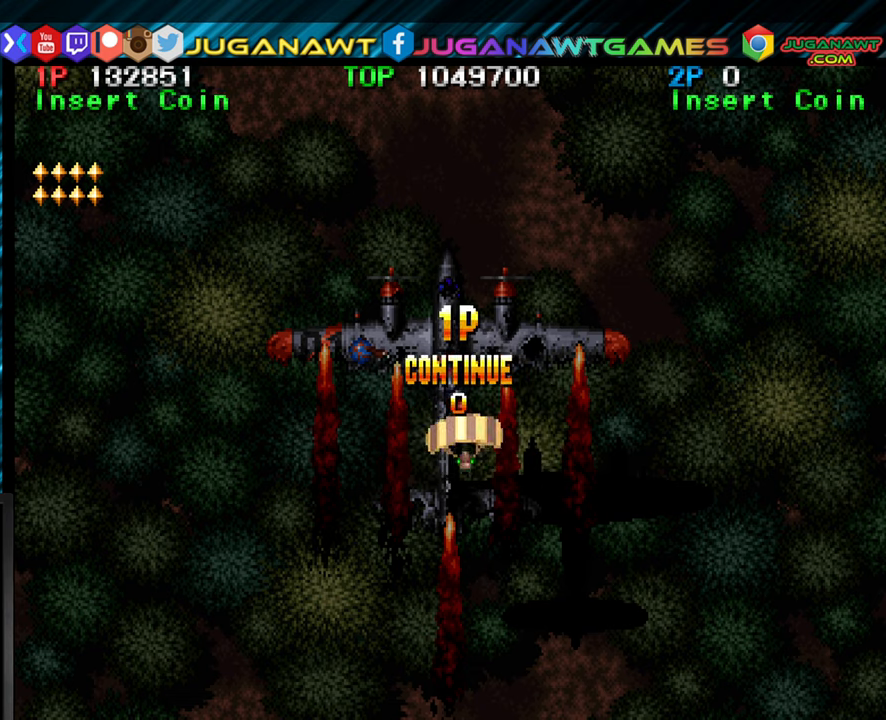
{"buttons": [], "left_stick": "center", "events": [[284, "CROSS", "down"], [317, "CROSS", "up"]]}
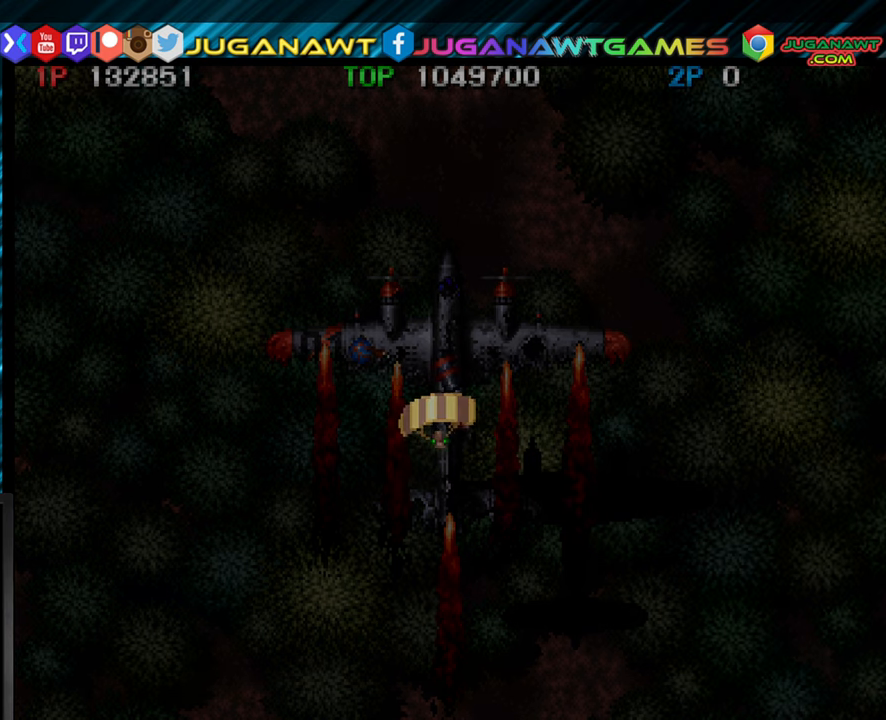
{"buttons": [], "left_stick": "center", "events": []}
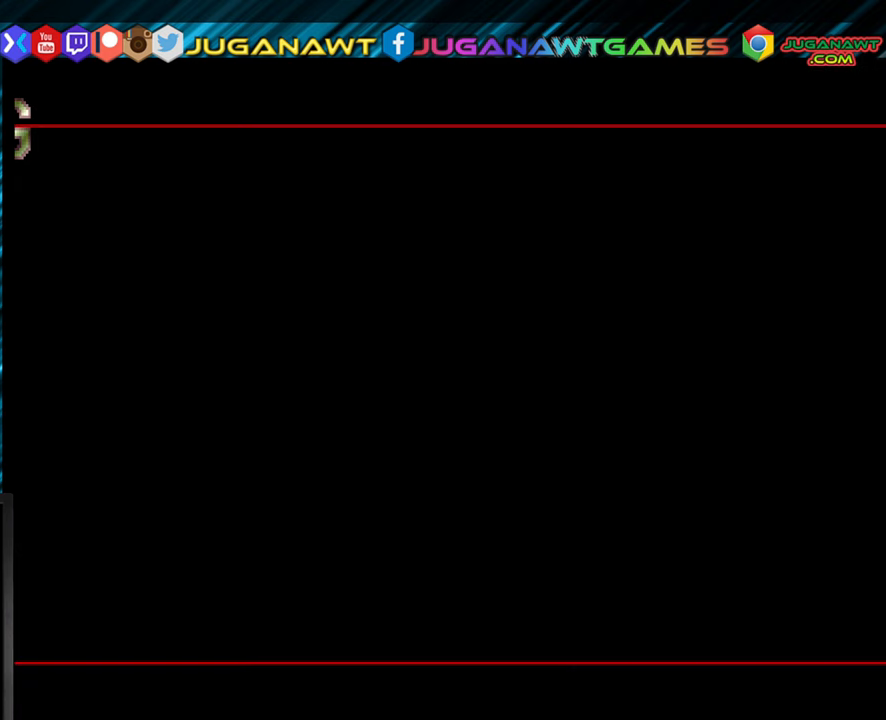
{"buttons": [], "left_stick": "center", "events": []}
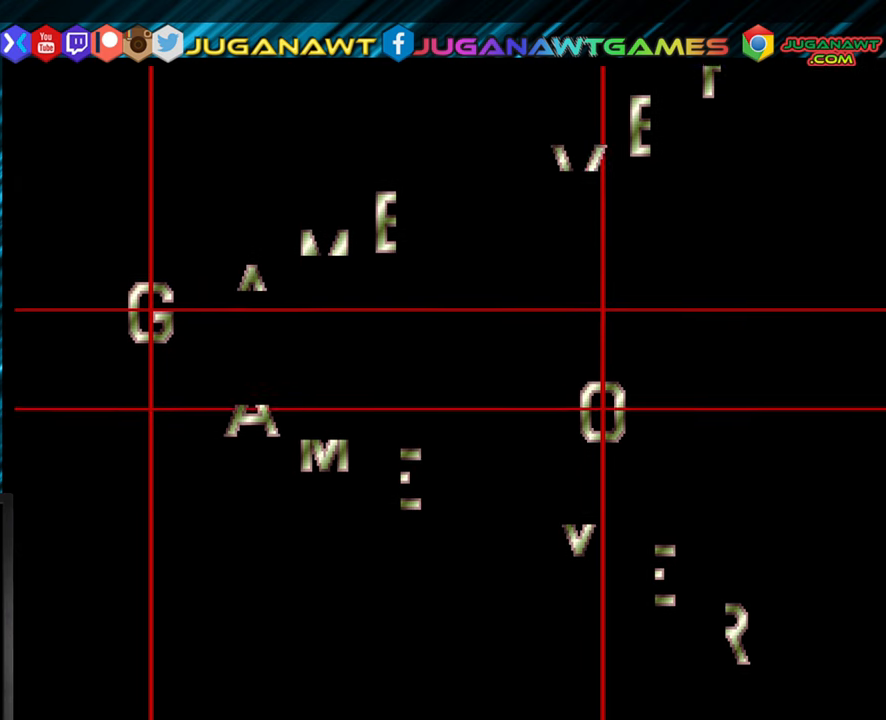
{"buttons": [], "left_stick": "center", "events": []}
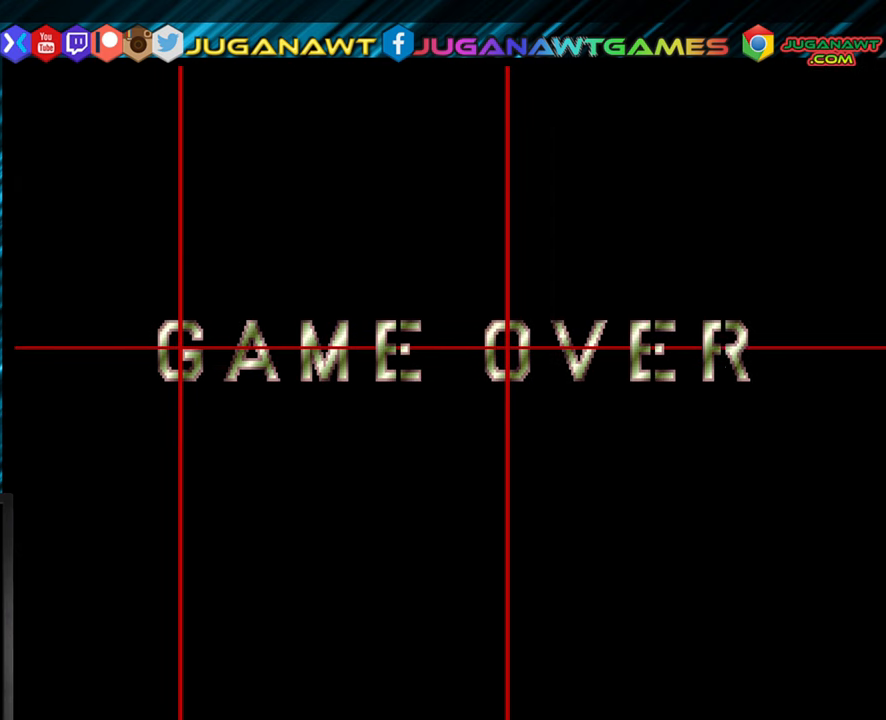
{"buttons": [], "left_stick": "center", "events": []}
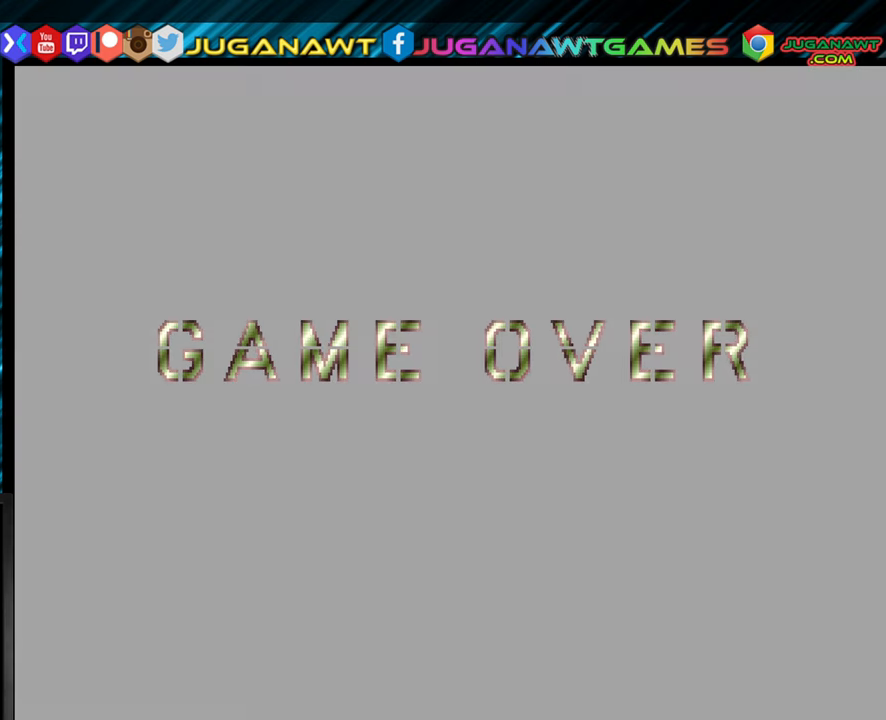
{"buttons": [], "left_stick": "center", "events": []}
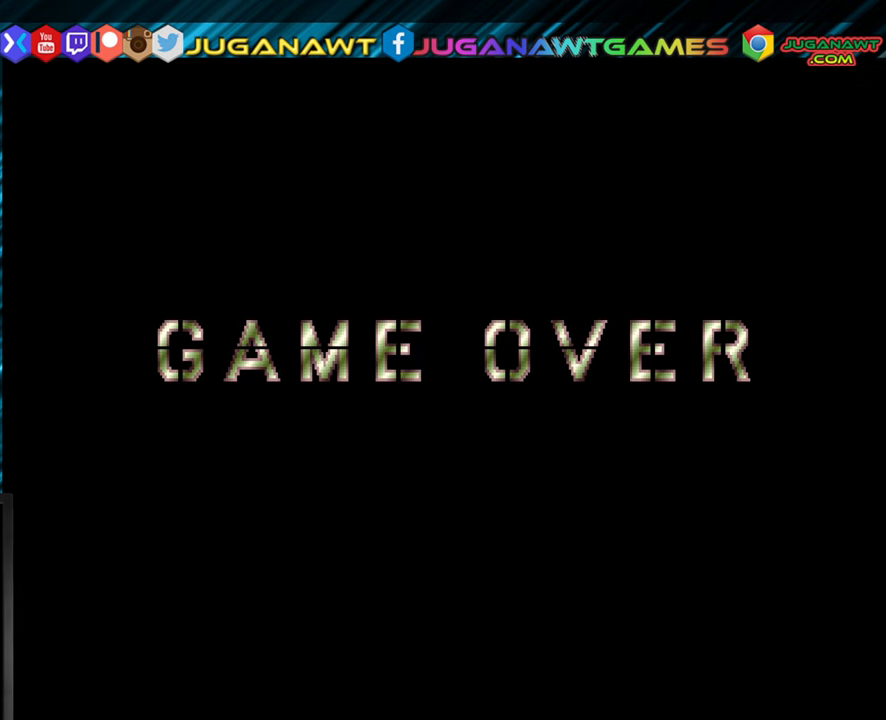
{"buttons": [], "left_stick": "center", "events": []}
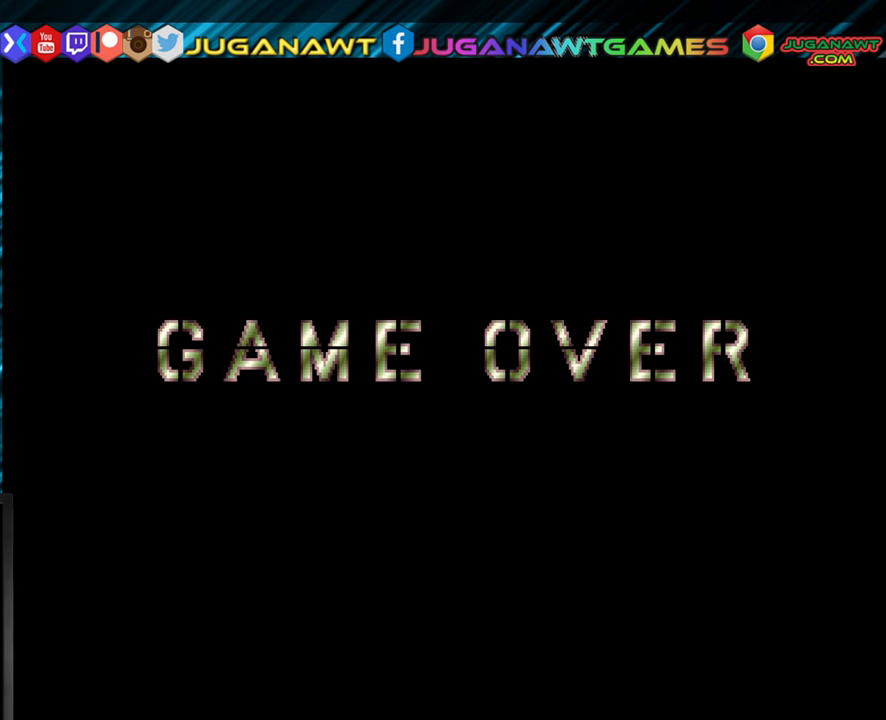
{"buttons": [], "left_stick": "center", "events": []}
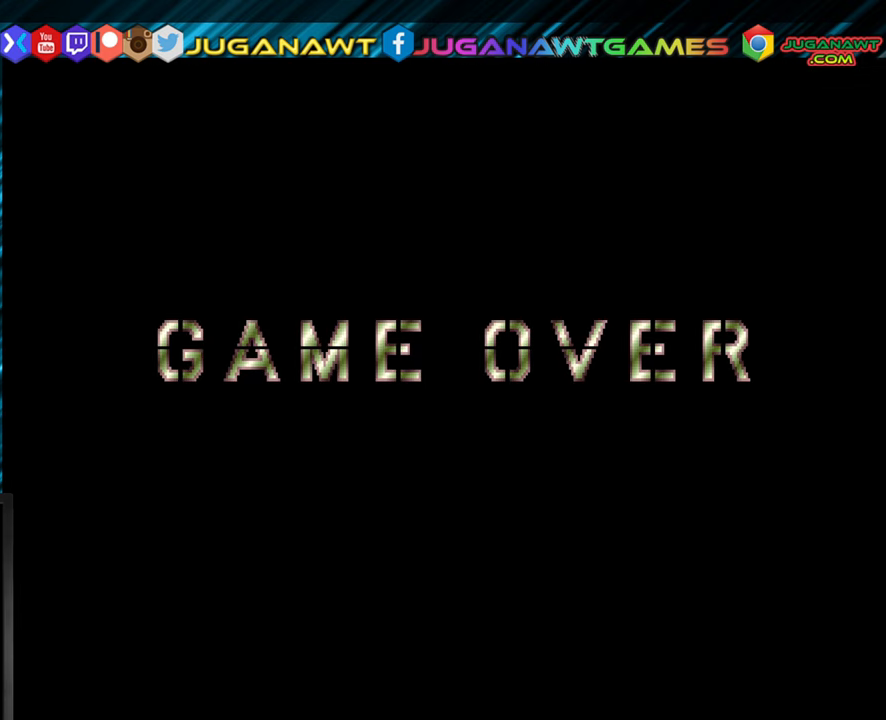
{"buttons": [], "left_stick": "center", "events": []}
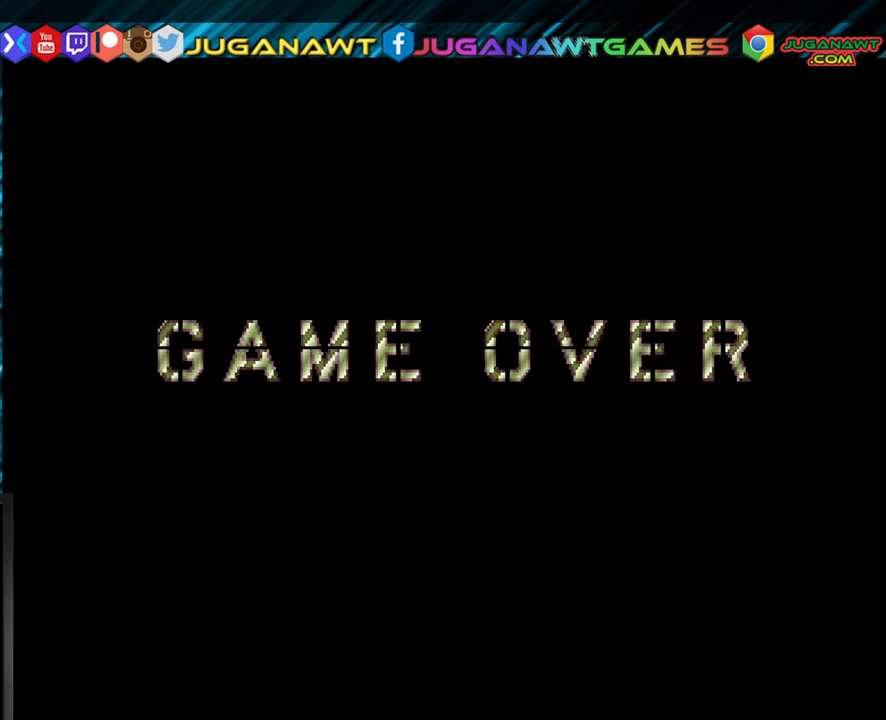
{"buttons": [], "left_stick": "center", "events": []}
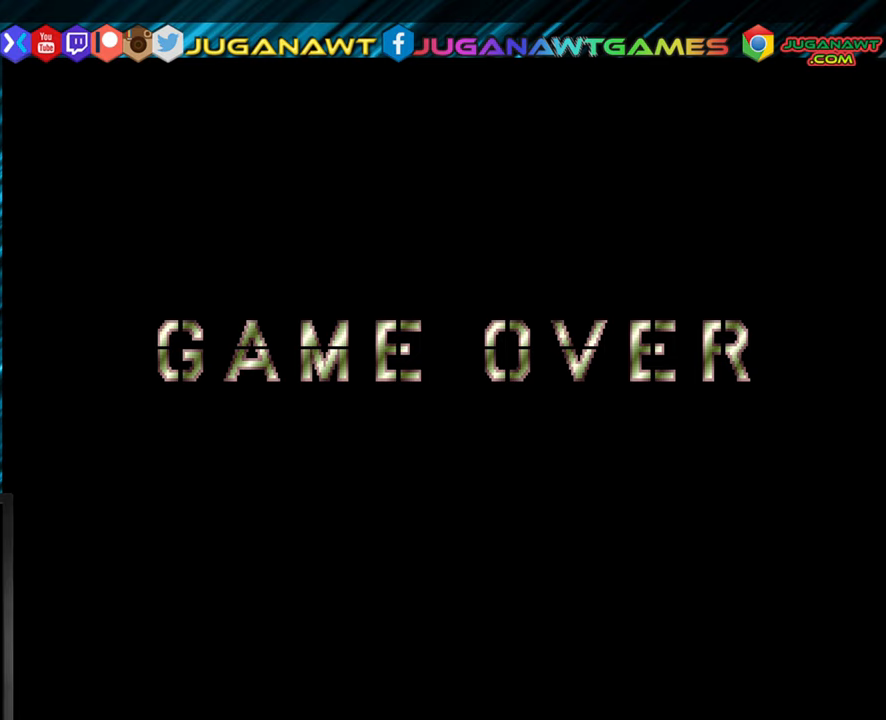
{"buttons": [], "left_stick": "center", "events": [[333, "CROSS", "down"], [350, "CROSS", "up"]]}
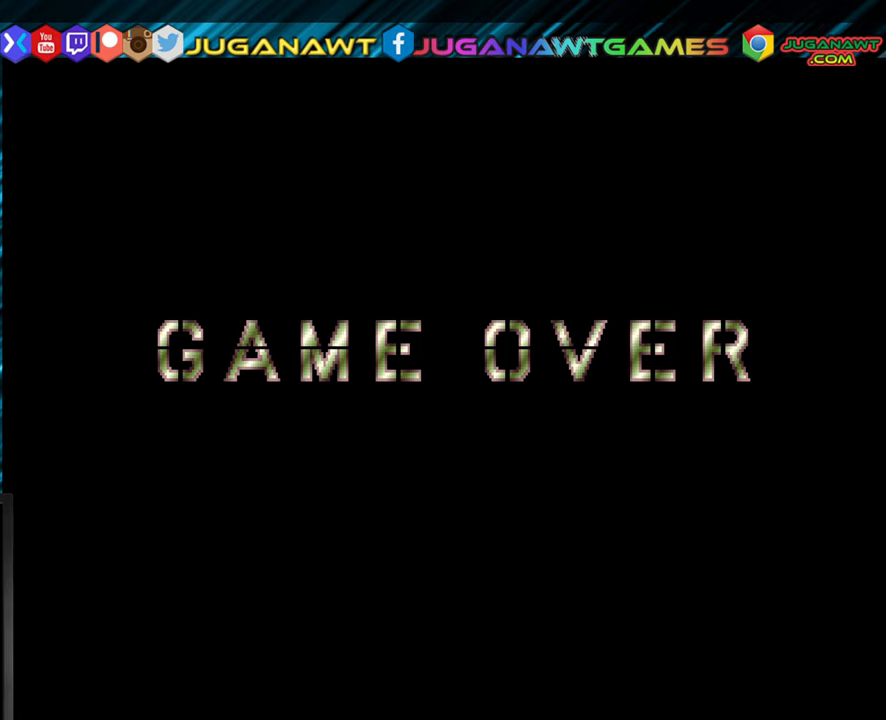
{"buttons": [], "left_stick": "center", "events": []}
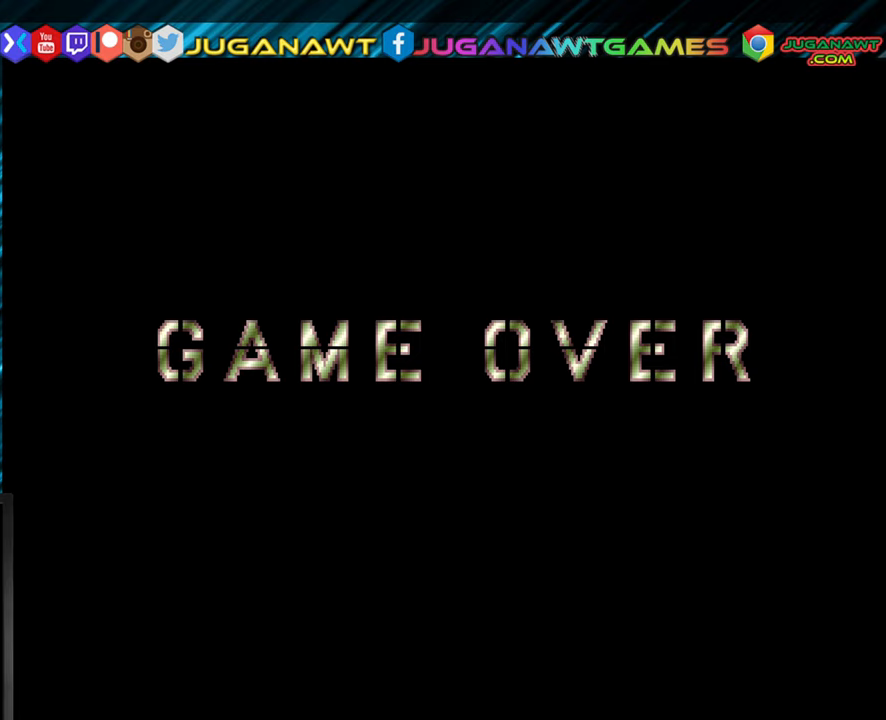
{"buttons": [], "left_stick": "center", "events": []}
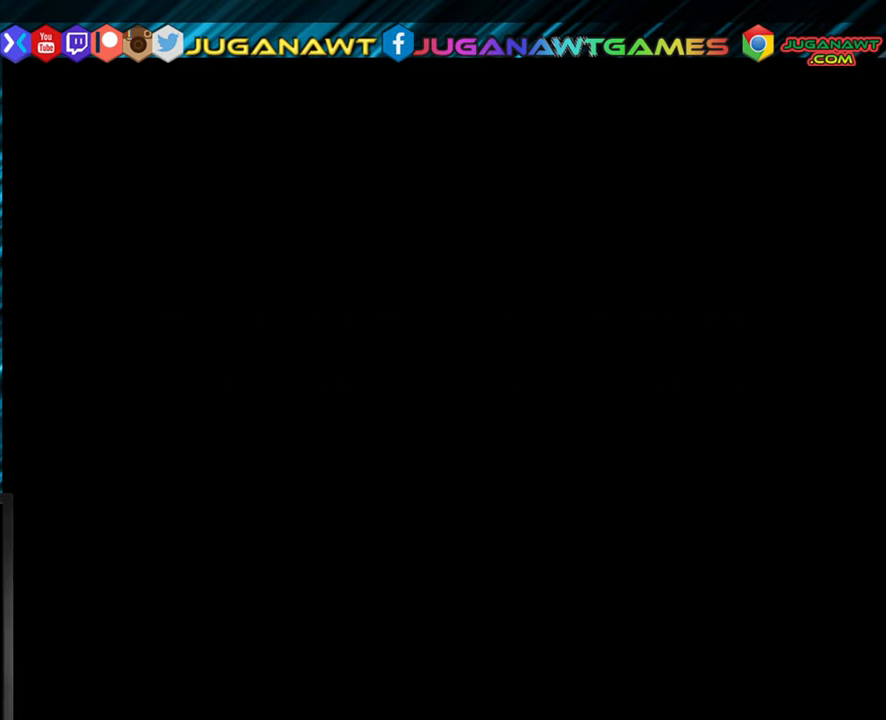
{"buttons": [], "left_stick": "center", "events": []}
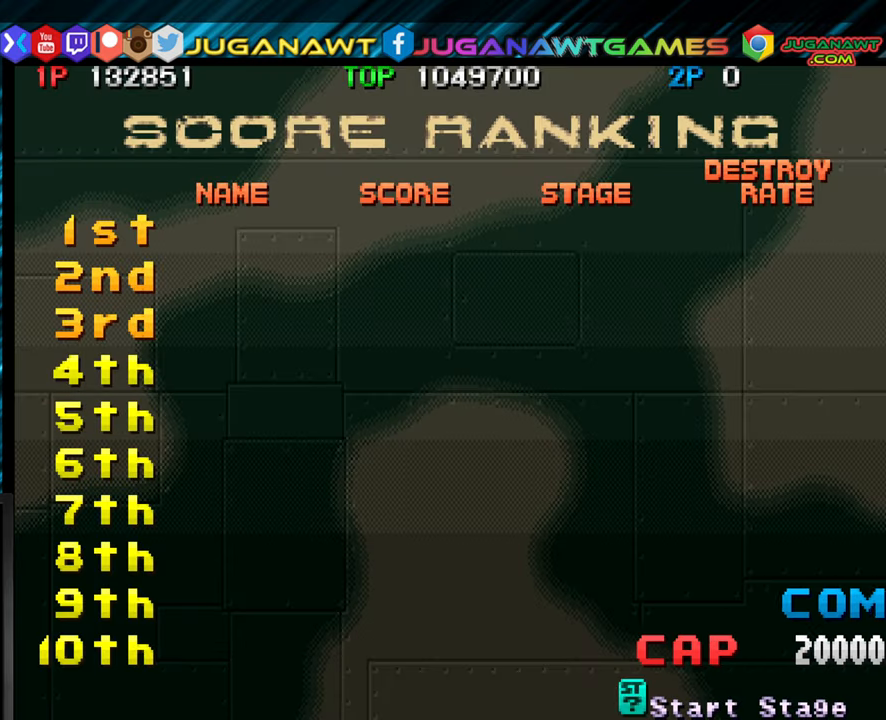
{"buttons": [], "left_stick": "center", "events": [[350, "CROSS", "down"], [383, "CROSS", "up"]]}
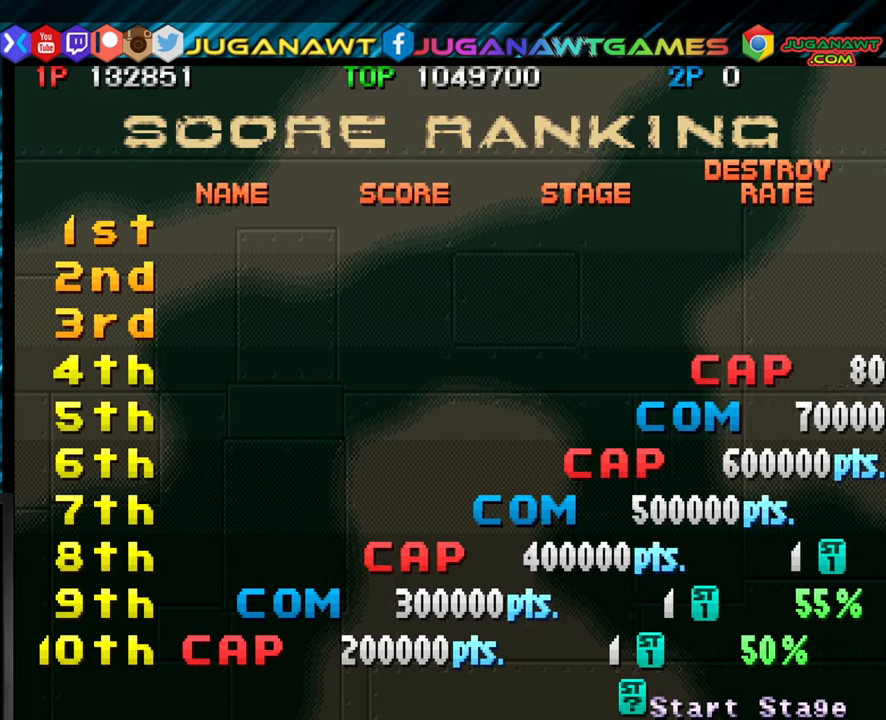
{"buttons": [], "left_stick": "center", "events": [[316, "CROSS", "down"], [416, "CROSS", "up"]]}
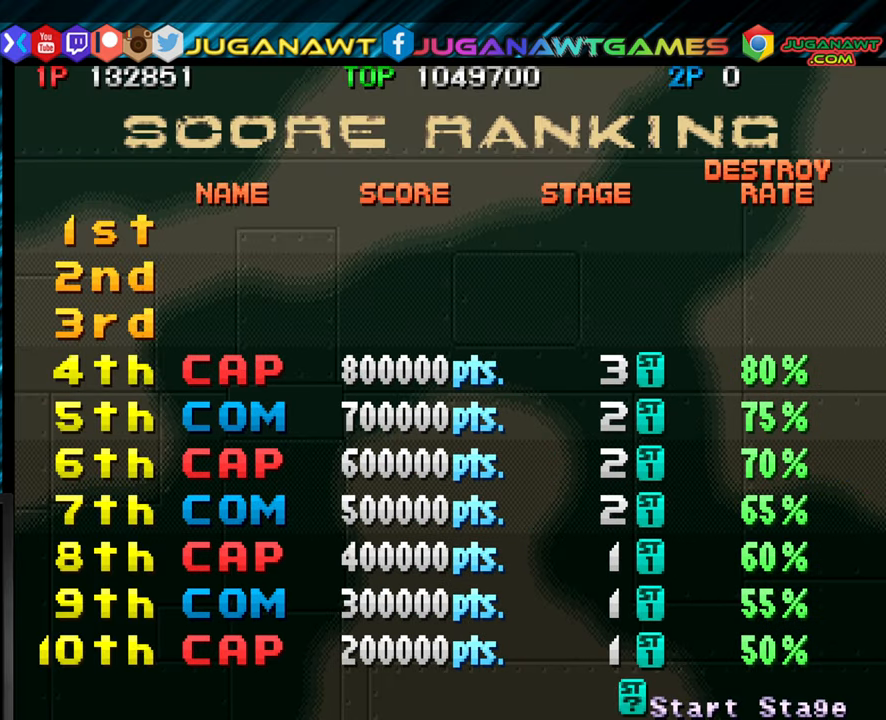
{"buttons": [], "left_stick": "center", "events": [[150, "CROSS", "down"], [200, "CROSS", "up"], [433, "CROSS", "down"], [500, "CROSS", "up"]]}
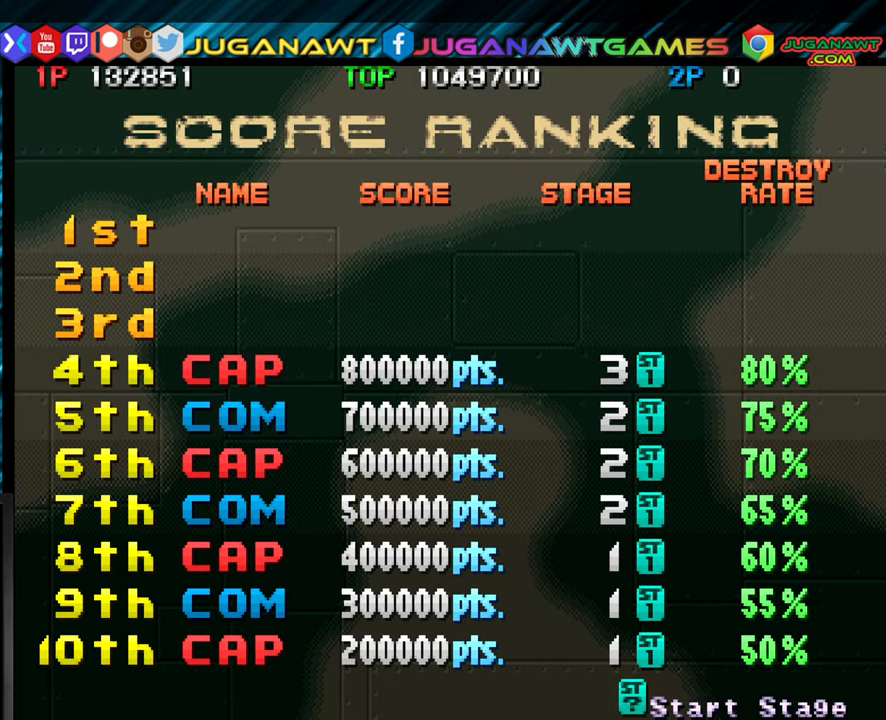
{"buttons": [], "left_stick": "center", "events": [[216, "CROSS", "down"], [283, "CROSS", "up"]]}